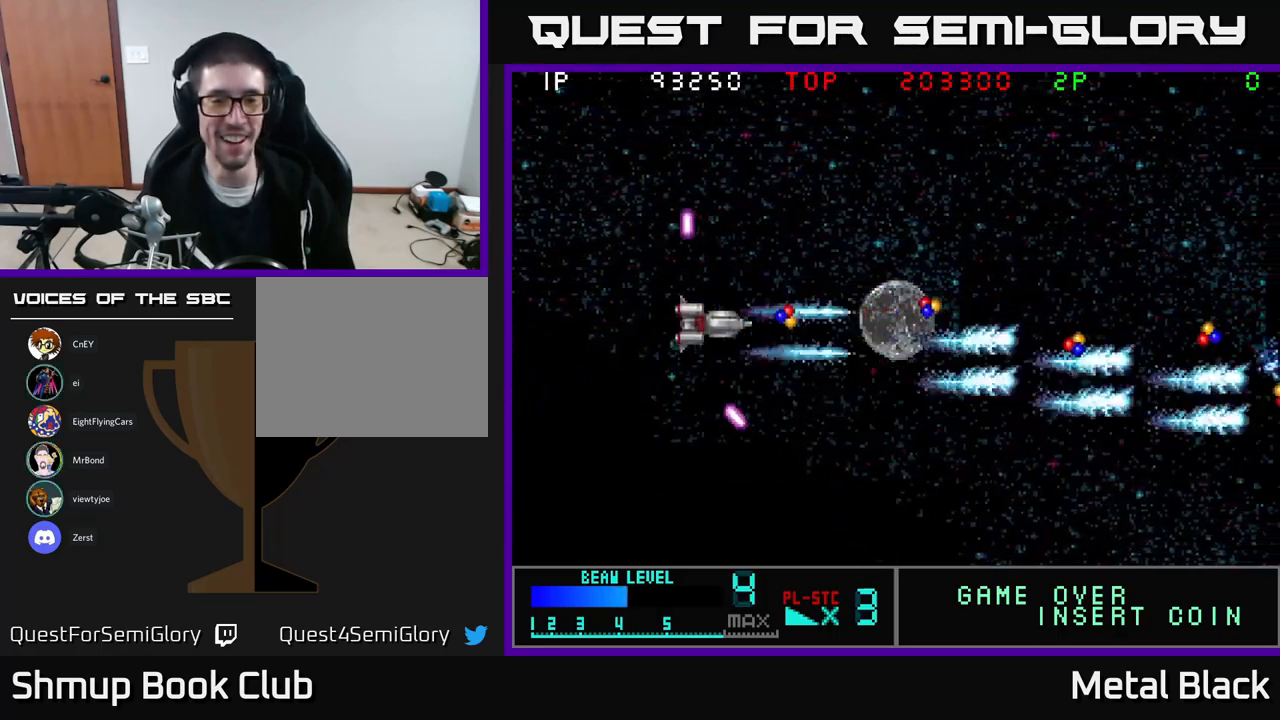
Gameplay with a controller (Xbox layout); each line is a JSON object with the inputs held at the frame after it. "events" lists button and stick changes between this image and that frame as [ms after this image, input, new state], when the widget could be followed in between. Not read: left_stick right_stick.
{"buttons": ["A", "DPAD_RIGHT"], "events": [[50, "DPAD_RIGHT", "down"], [84, "DPAD_UP", "up"], [150, "A", "up"], [200, "A", "down"], [334, "A", "up"], [400, "A", "down"]]}
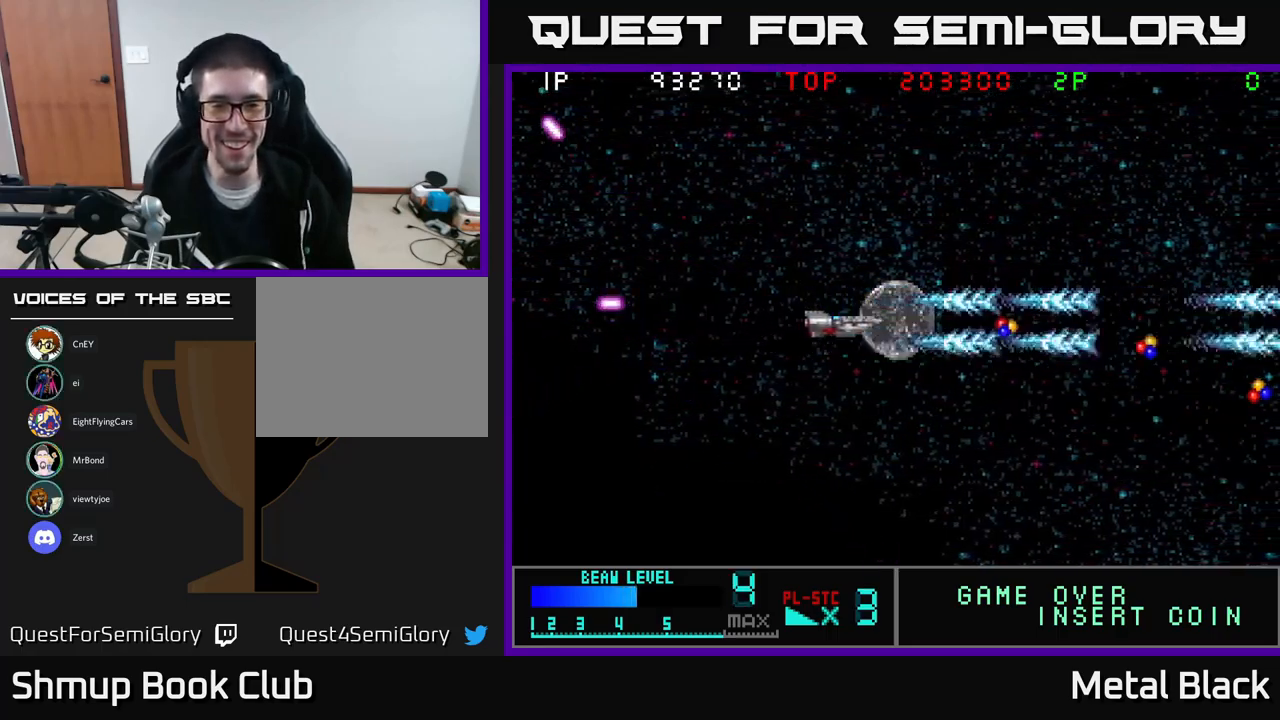
{"buttons": ["DPAD_UP", "DPAD_LEFT"], "events": [[67, "A", "up"], [117, "A", "down"], [117, "DPAD_UP", "down"], [200, "DPAD_UP", "up"], [267, "A", "up"], [350, "A", "down"], [450, "DPAD_RIGHT", "up"], [484, "A", "up"], [484, "DPAD_LEFT", "down"], [484, "DPAD_UP", "down"]]}
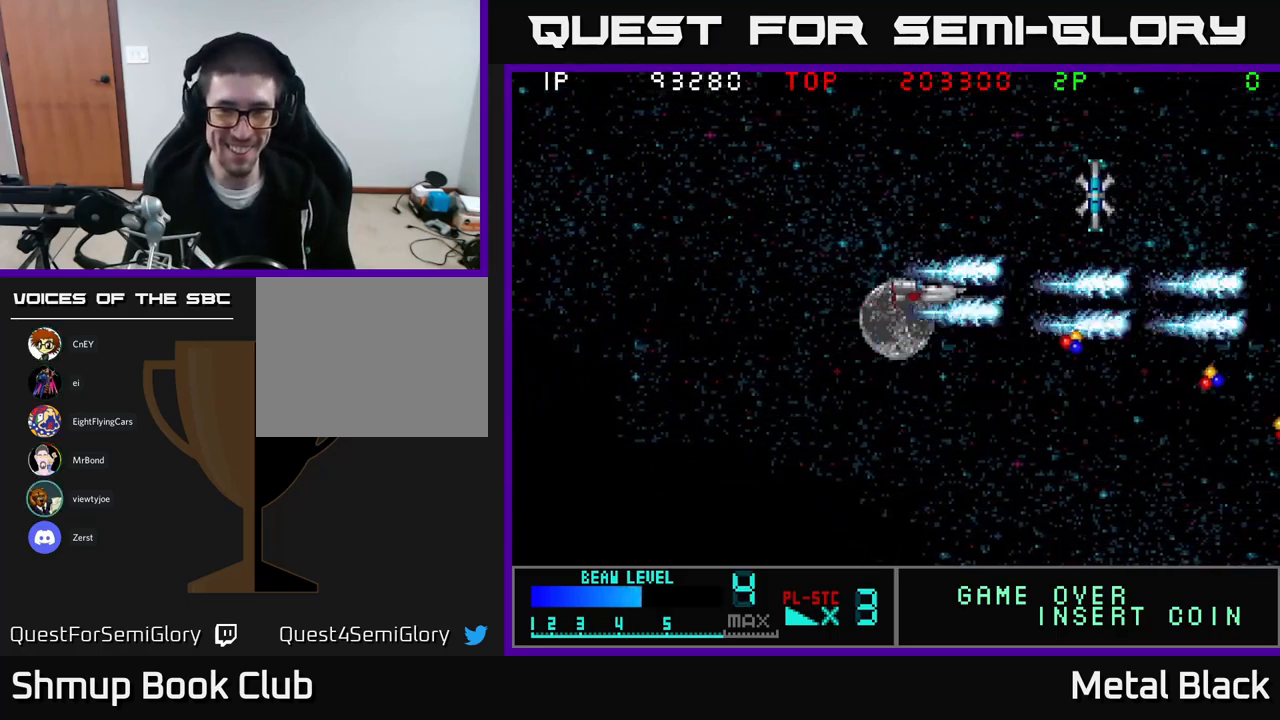
{"buttons": ["A", "DPAD_LEFT"], "events": [[34, "A", "down"], [184, "A", "up"], [267, "A", "down"], [400, "A", "up"], [467, "A", "down"], [500, "DPAD_UP", "up"]]}
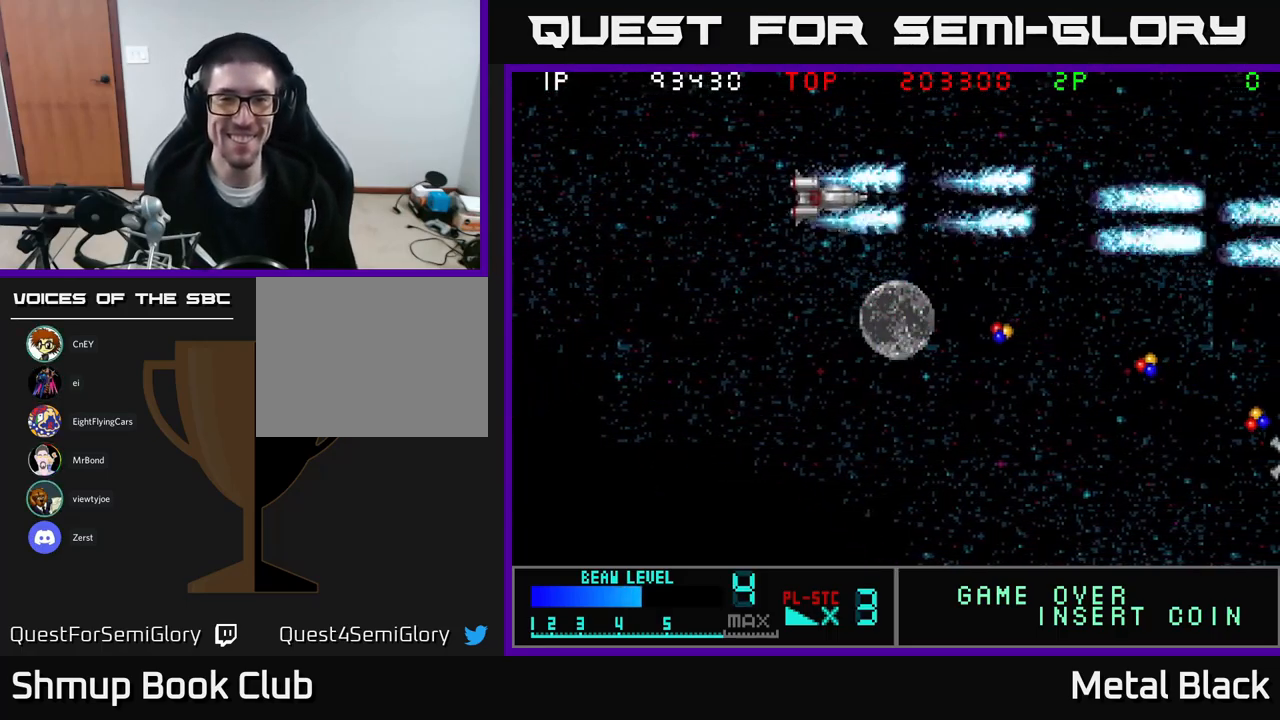
{"buttons": ["A", "DPAD_DOWN"], "events": [[50, "DPAD_DOWN", "down"], [67, "DPAD_LEFT", "up"], [84, "A", "up"], [167, "DPAD_RIGHT", "down"], [184, "A", "down"], [317, "A", "up"], [384, "A", "down"], [500, "DPAD_RIGHT", "up"]]}
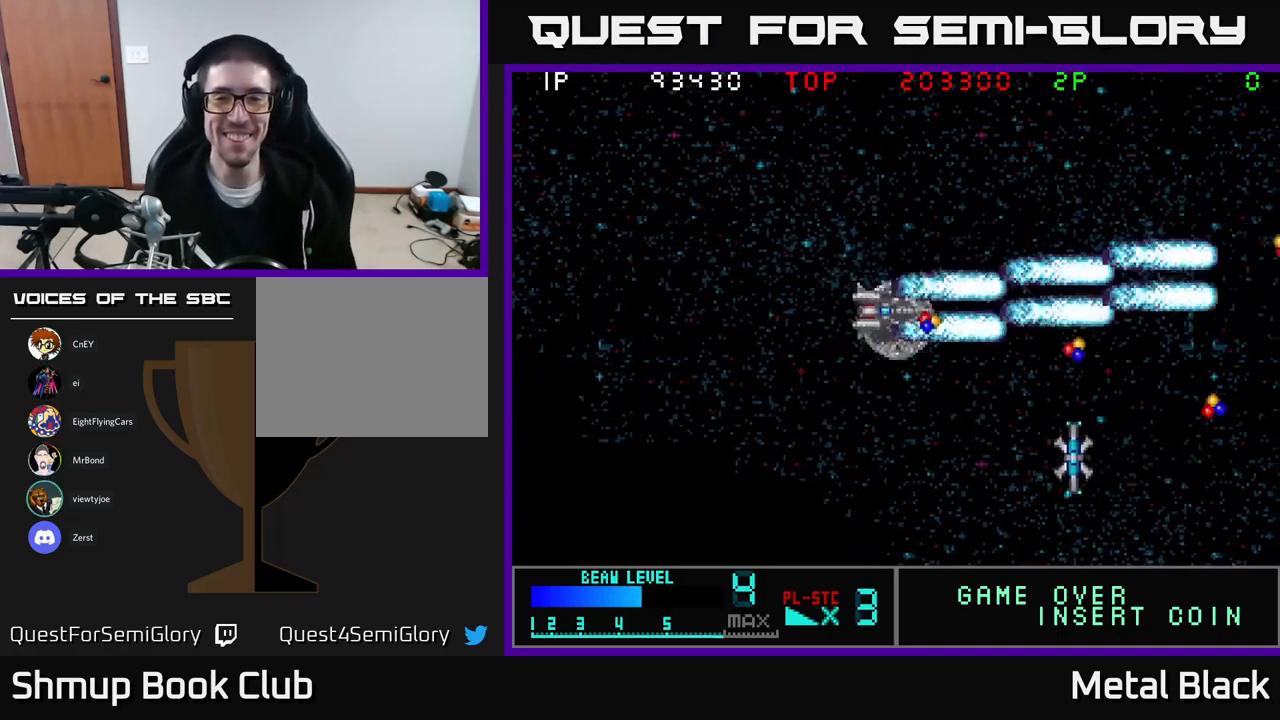
{"buttons": ["DPAD_DOWN", "DPAD_LEFT"], "events": [[50, "A", "up"], [117, "A", "down"], [134, "DPAD_LEFT", "down"], [234, "A", "up"], [284, "A", "down"], [450, "A", "up"]]}
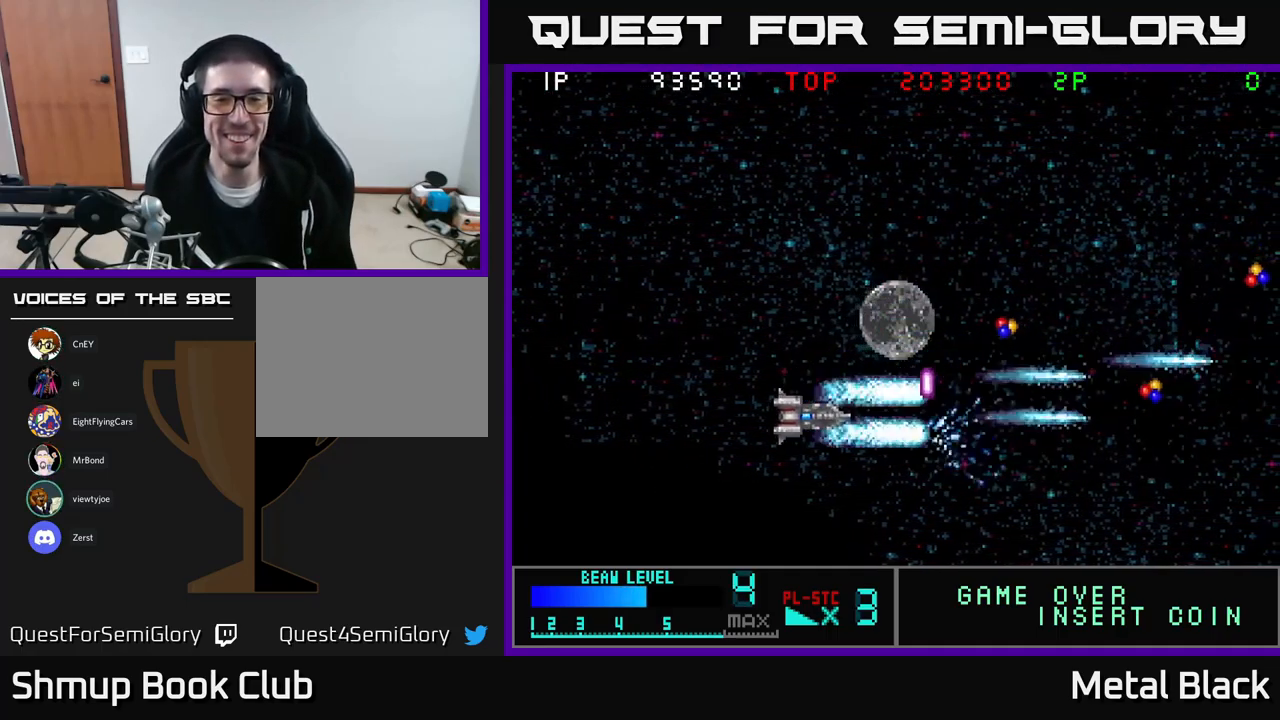
{"buttons": ["A", "DPAD_UP", "DPAD_RIGHT"], "events": [[17, "A", "down"], [67, "DPAD_LEFT", "up"], [134, "A", "up"], [184, "A", "down"], [217, "DPAD_DOWN", "up"], [250, "DPAD_UP", "down"], [350, "A", "up"], [350, "DPAD_RIGHT", "down"], [400, "A", "down"]]}
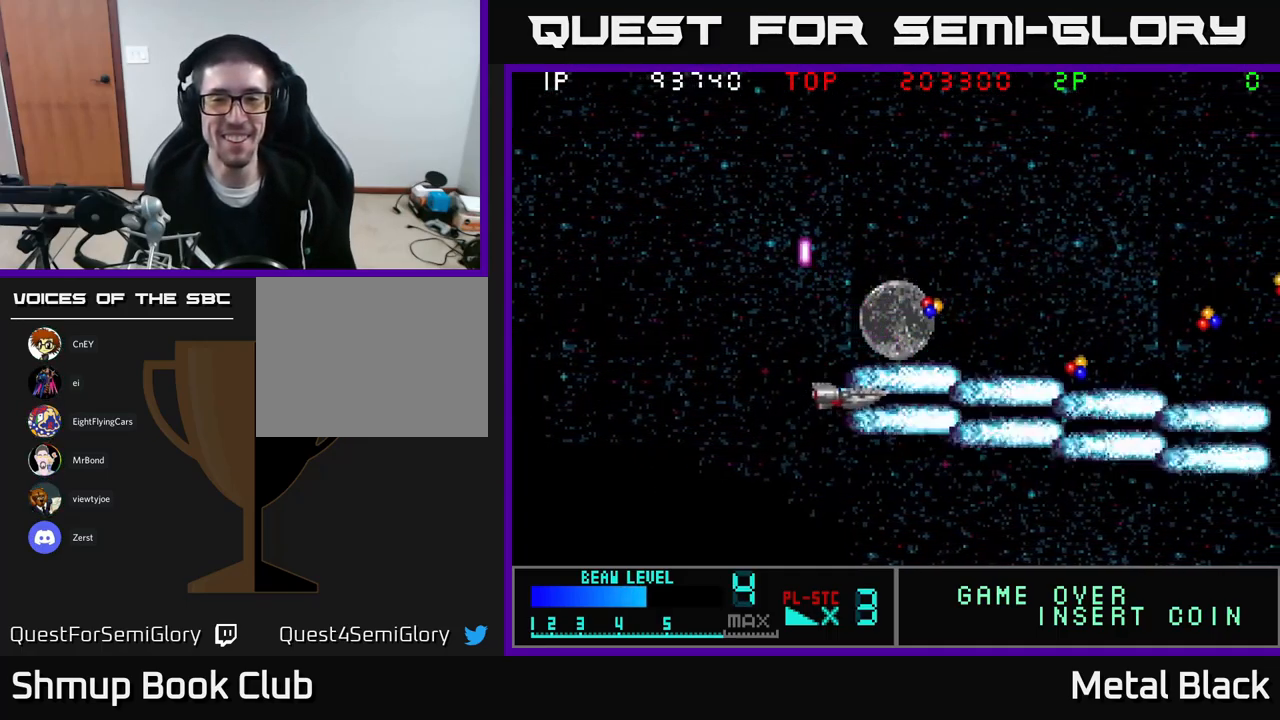
{"buttons": ["DPAD_UP"], "events": [[34, "A", "up"], [83, "A", "down"], [250, "A", "up"], [266, "DPAD_RIGHT", "up"], [316, "A", "down"], [433, "A", "up"]]}
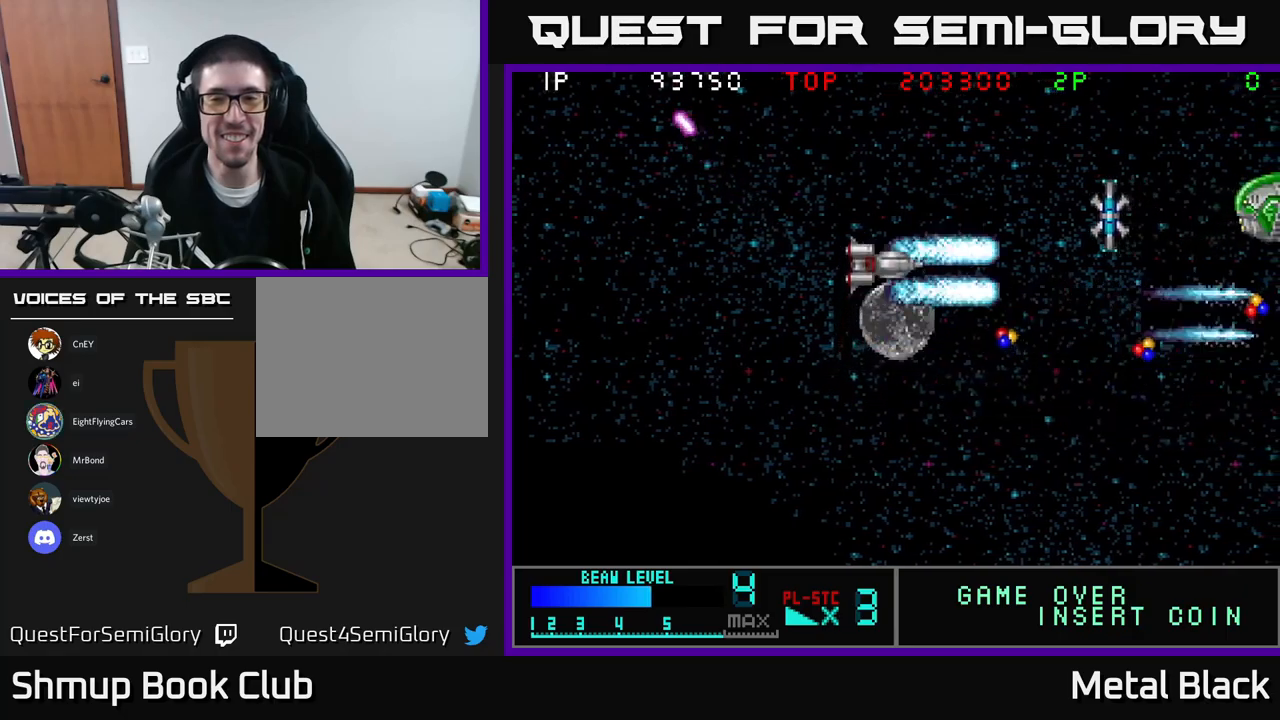
{"buttons": ["A", "DPAD_DOWN", "DPAD_RIGHT"], "events": [[16, "A", "down"], [150, "A", "up"], [216, "A", "down"], [316, "DPAD_UP", "up"], [350, "A", "up"], [366, "DPAD_DOWN", "down"], [400, "A", "down"], [483, "DPAD_RIGHT", "down"]]}
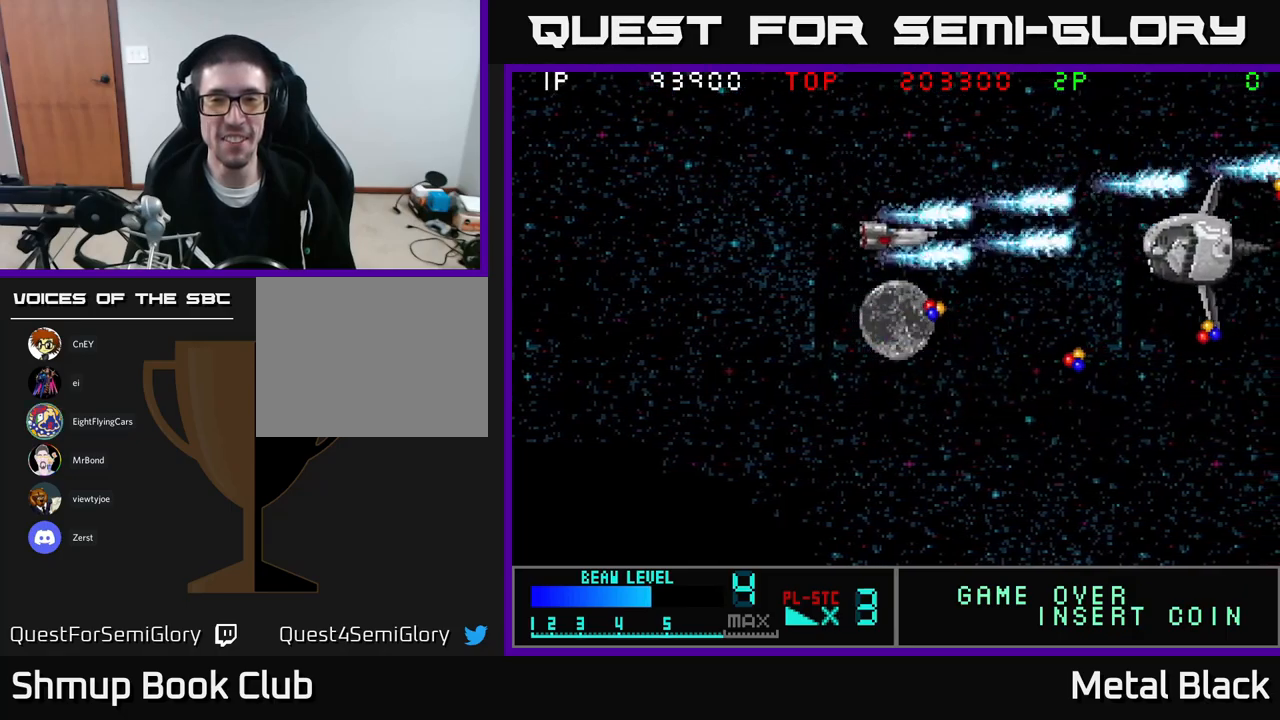
{"buttons": ["A", "DPAD_UP", "DPAD_LEFT"]}
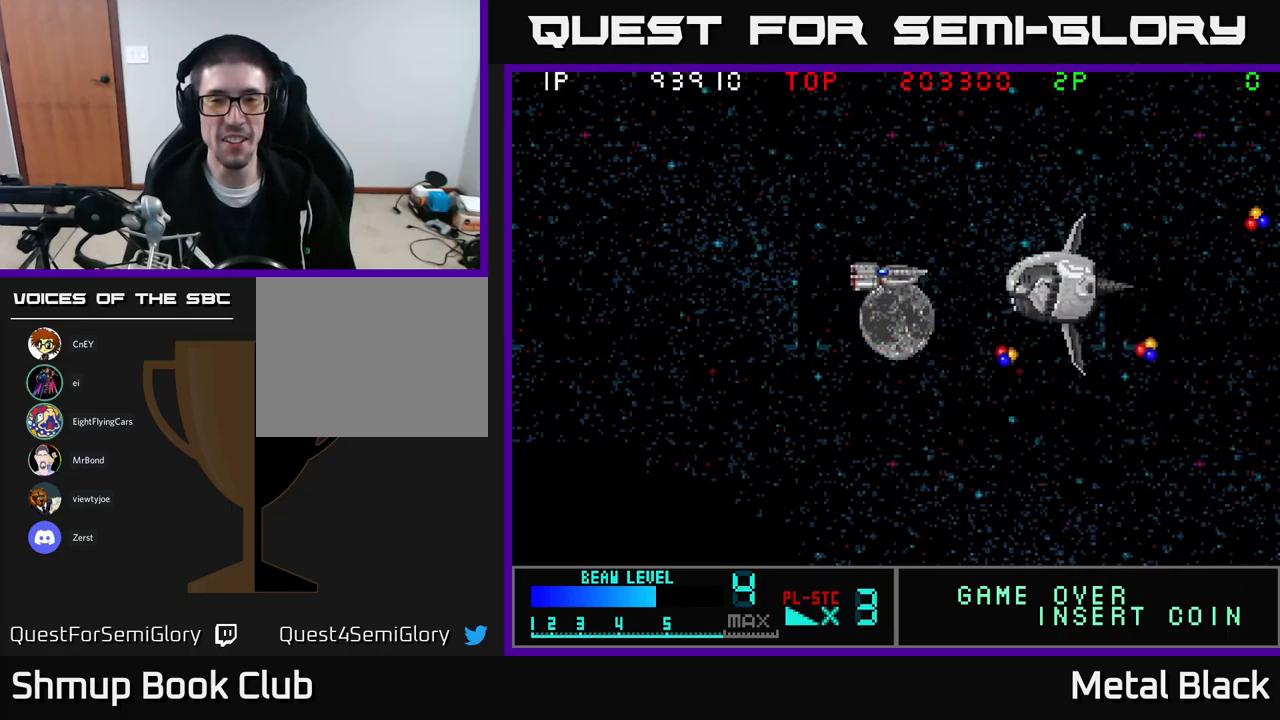
{"buttons": ["DPAD_LEFT"], "events": [[50, "DPAD_UP", "up"], [116, "A", "up"], [150, "A", "down"], [300, "A", "up"], [316, "DPAD_DOWN", "down"], [366, "A", "down"], [450, "DPAD_DOWN", "up"], [500, "A", "up"]]}
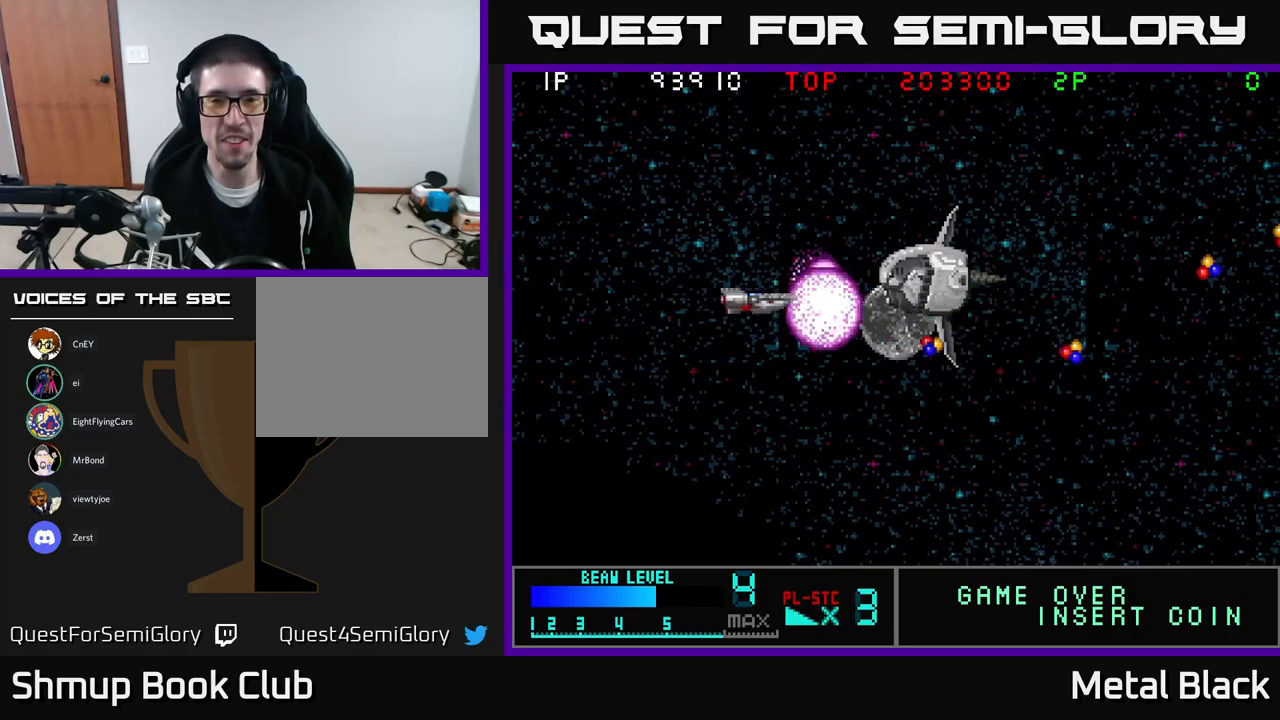
{"buttons": ["A", "DPAD_RIGHT"], "events": [[50, "A", "down"], [200, "A", "up"], [216, "DPAD_UP", "down"], [250, "A", "down"], [383, "A", "up"], [416, "A", "down"], [450, "DPAD_LEFT", "up"], [450, "DPAD_UP", "up"], [466, "DPAD_RIGHT", "down"]]}
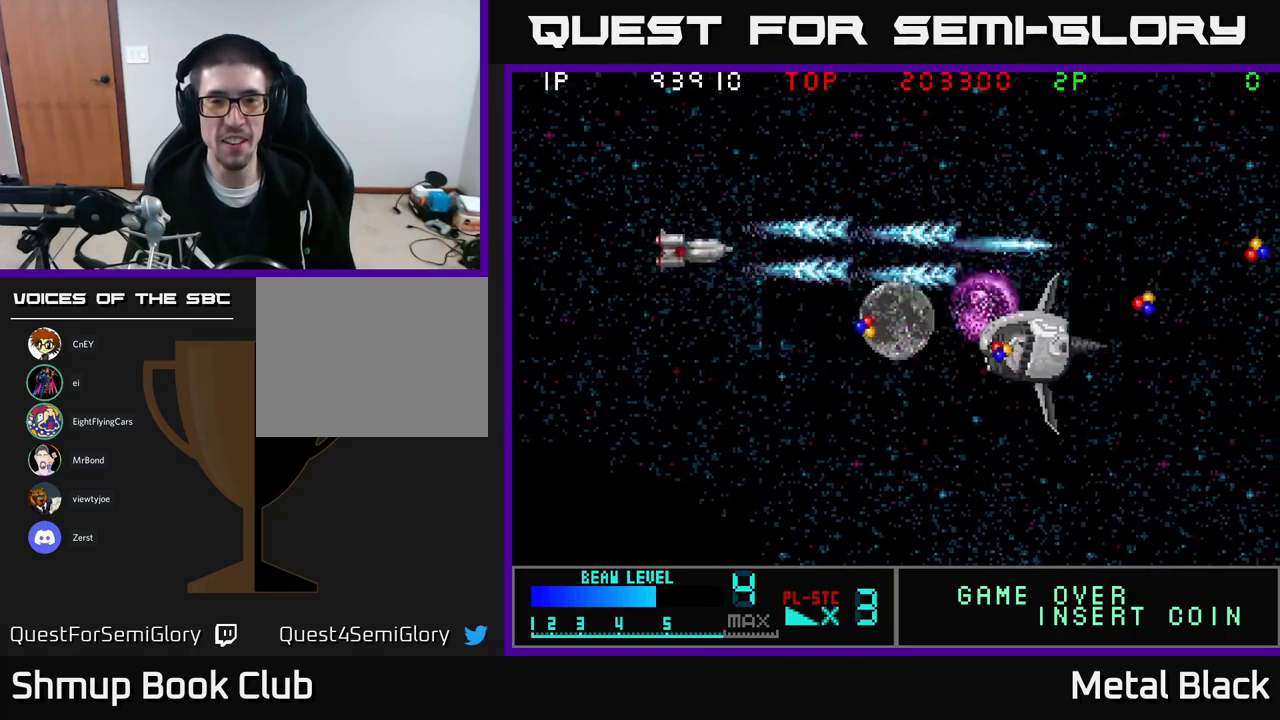
{"buttons": ["A", "DPAD_DOWN"], "events": [[83, "A", "up"], [116, "A", "down"], [150, "DPAD_DOWN", "down"], [283, "A", "up"], [316, "A", "down"], [366, "DPAD_DOWN", "up"], [450, "DPAD_DOWN", "down"], [466, "A", "up"], [466, "DPAD_RIGHT", "up"], [500, "A", "down"]]}
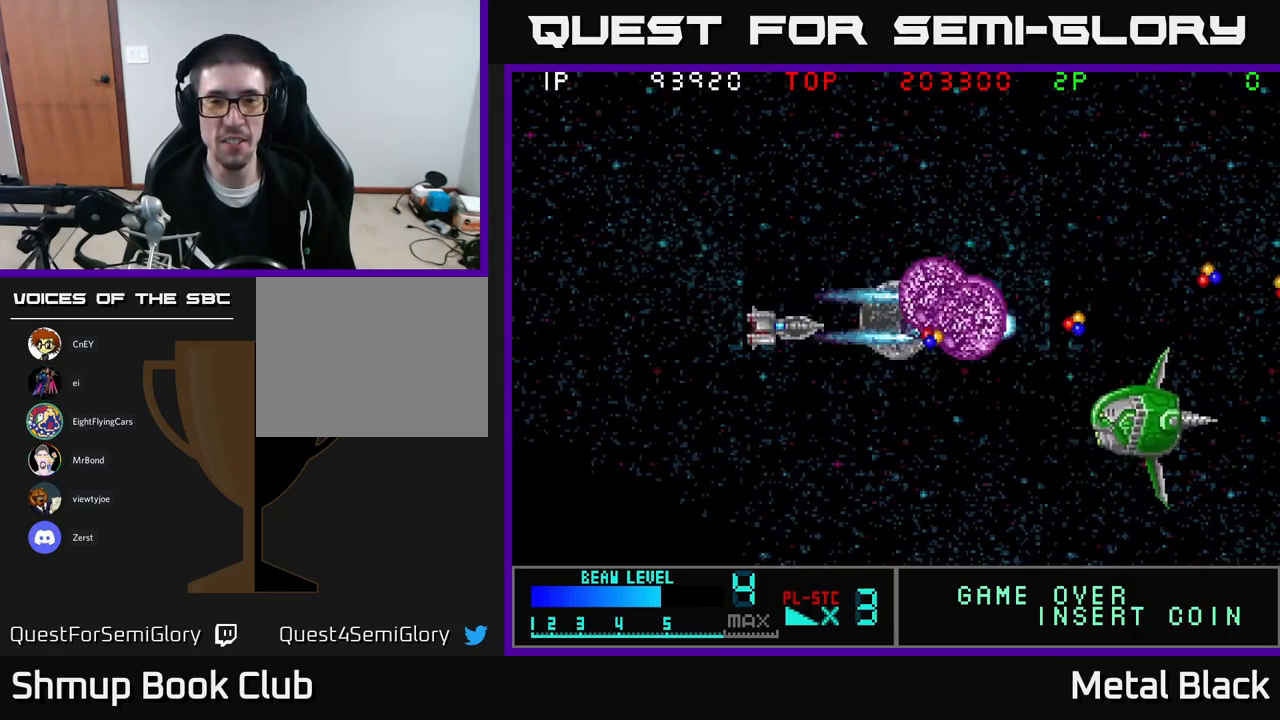
{"buttons": ["A", "DPAD_UP"]}
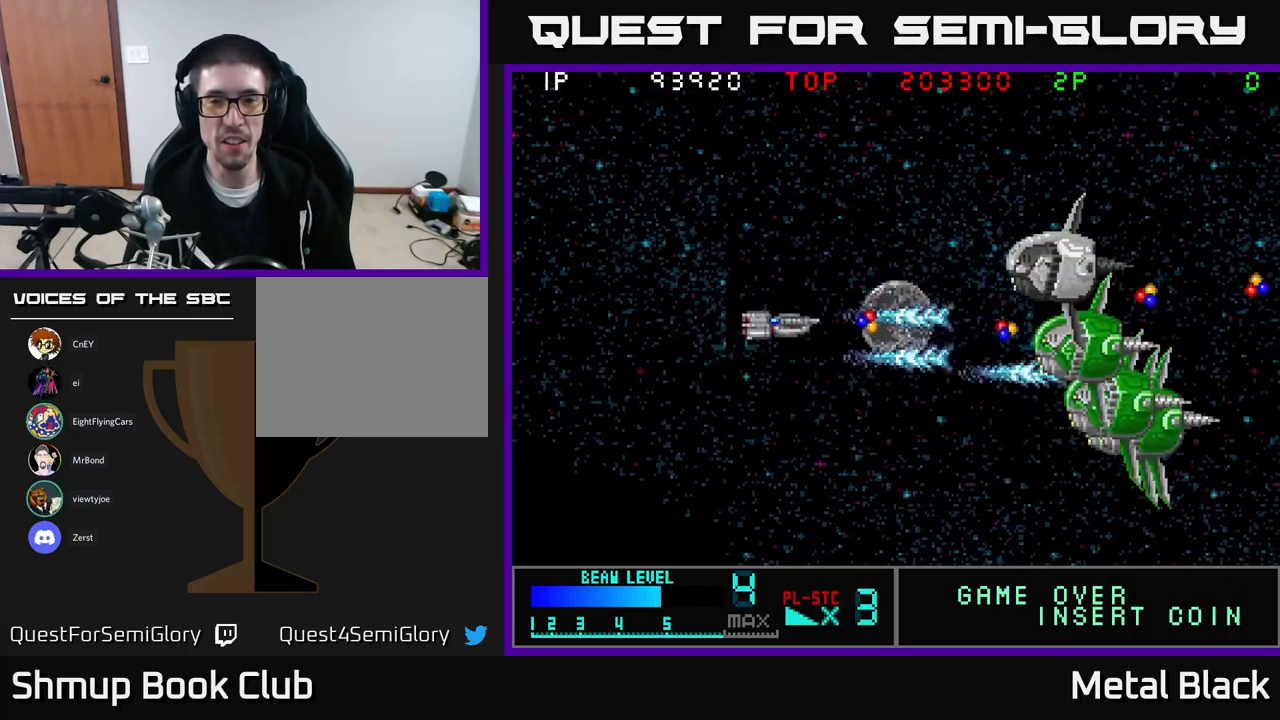
{"buttons": ["A", "DPAD_LEFT"], "events": [[50, "A", "up"], [83, "A", "down"], [233, "A", "up"], [283, "A", "down"], [450, "A", "up"], [466, "DPAD_LEFT", "down"], [483, "A", "down"], [483, "DPAD_UP", "up"]]}
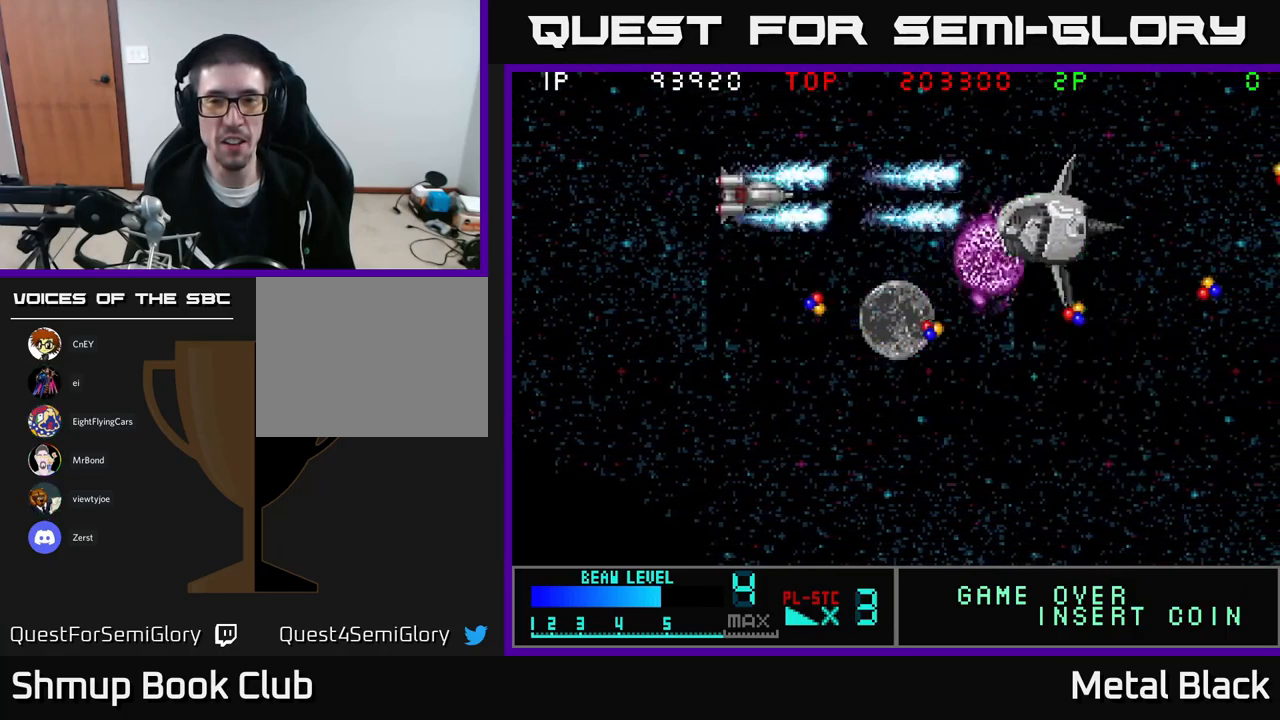
{"buttons": ["DPAD_UP", "DPAD_LEFT"]}
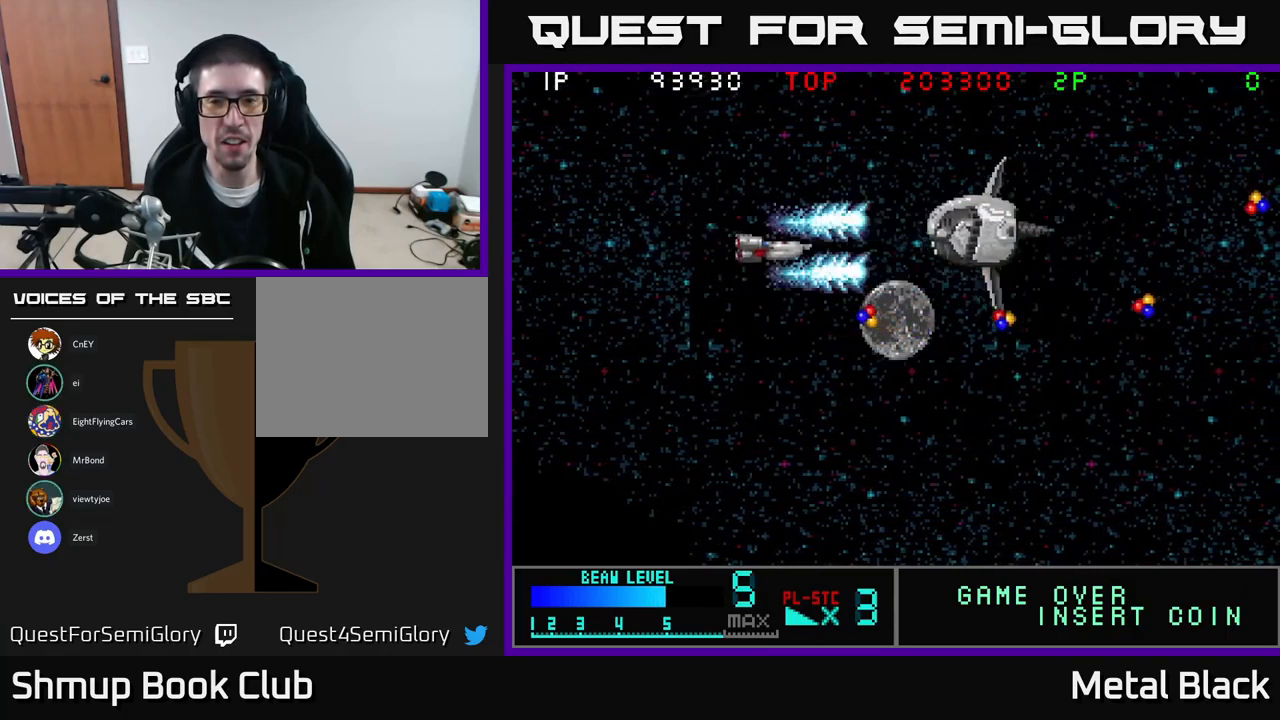
{"buttons": ["A", "DPAD_DOWN"], "events": [[33, "A", "down"], [200, "A", "up"], [233, "DPAD_UP", "up"], [250, "A", "down"], [283, "DPAD_DOWN", "down"], [333, "DPAD_LEFT", "up"], [383, "A", "up"], [416, "A", "down"]]}
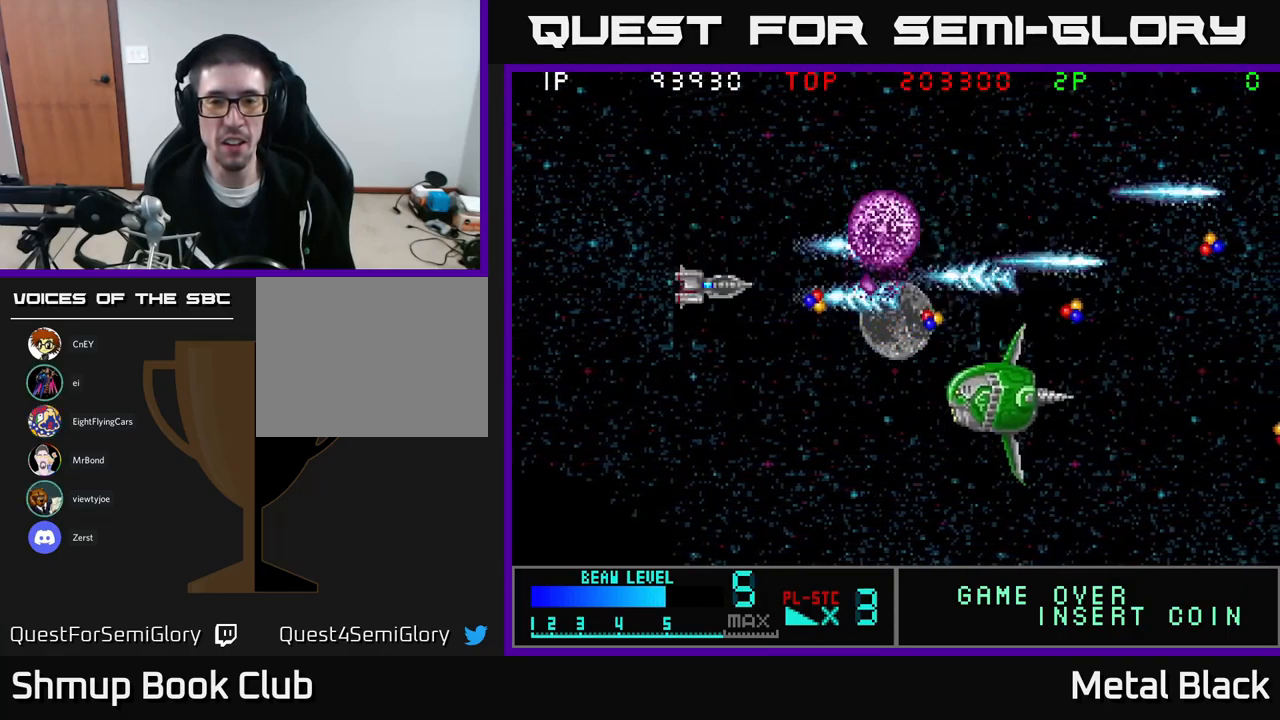
{"buttons": ["A", "DPAD_UP"], "events": [[83, "A", "up"], [133, "A", "down"], [267, "A", "up"], [317, "A", "down"], [450, "DPAD_DOWN", "up"], [467, "A", "up"], [467, "DPAD_UP", "down"], [500, "A", "down"]]}
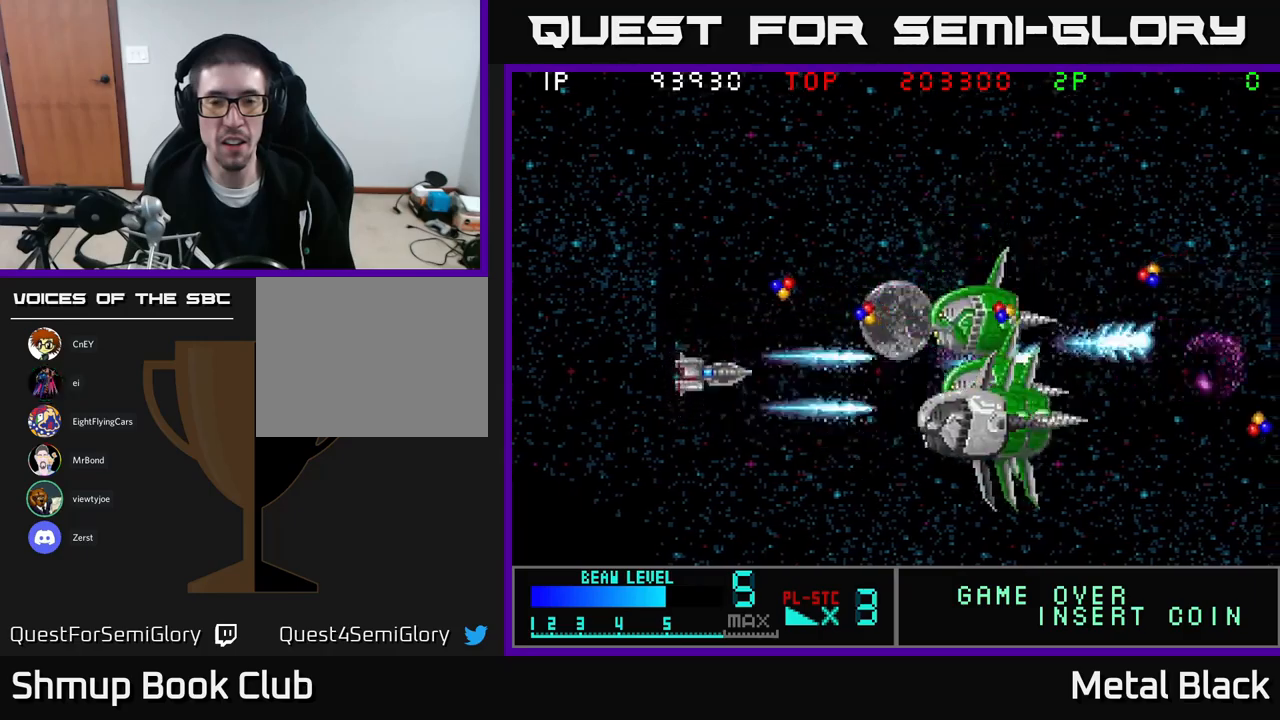
{"buttons": ["DPAD_UP"], "events": [[133, "A", "up"], [133, "DPAD_UP", "up"], [150, "DPAD_DOWN", "down"], [167, "A", "down"], [317, "A", "up"], [367, "A", "down"], [367, "DPAD_DOWN", "up"], [367, "DPAD_RIGHT", "down"], [400, "DPAD_UP", "down"], [450, "DPAD_RIGHT", "up"], [500, "A", "up"]]}
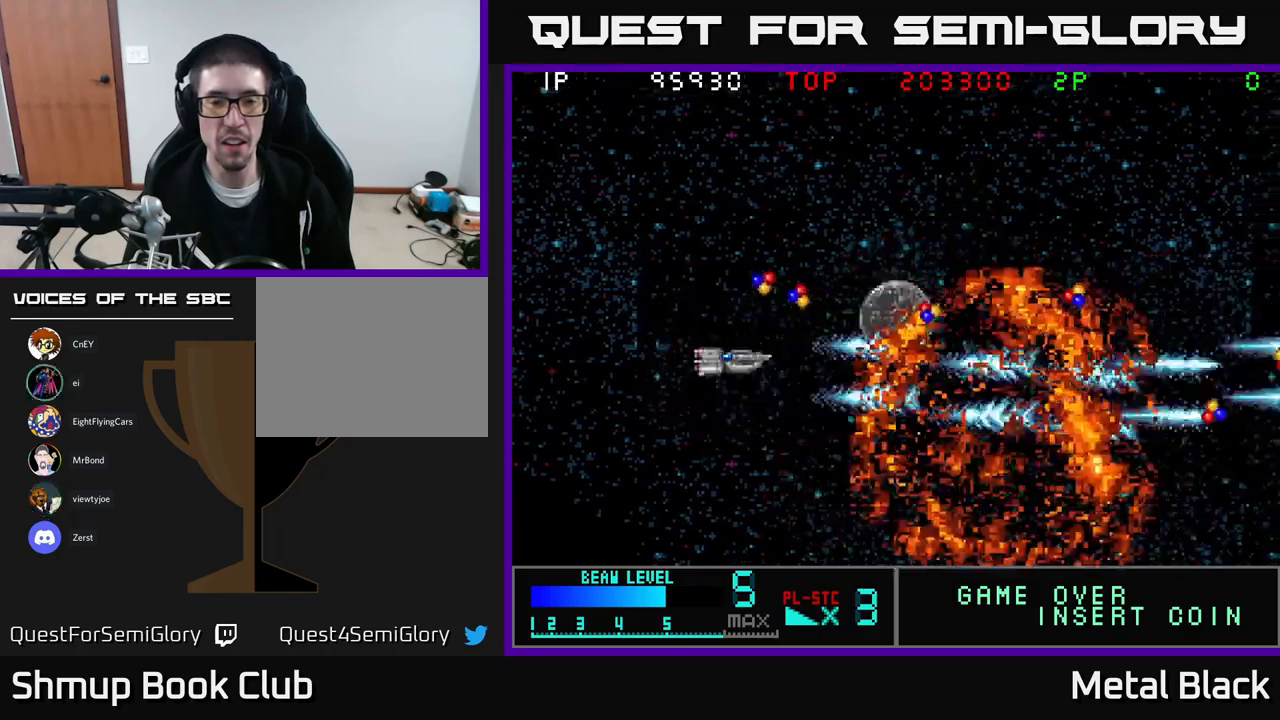
{"buttons": ["DPAD_DOWN", "DPAD_RIGHT"], "events": [[50, "A", "down"], [217, "A", "up"], [267, "DPAD_RIGHT", "down"], [300, "A", "down"], [333, "DPAD_UP", "up"], [450, "A", "up"], [450, "DPAD_DOWN", "down"]]}
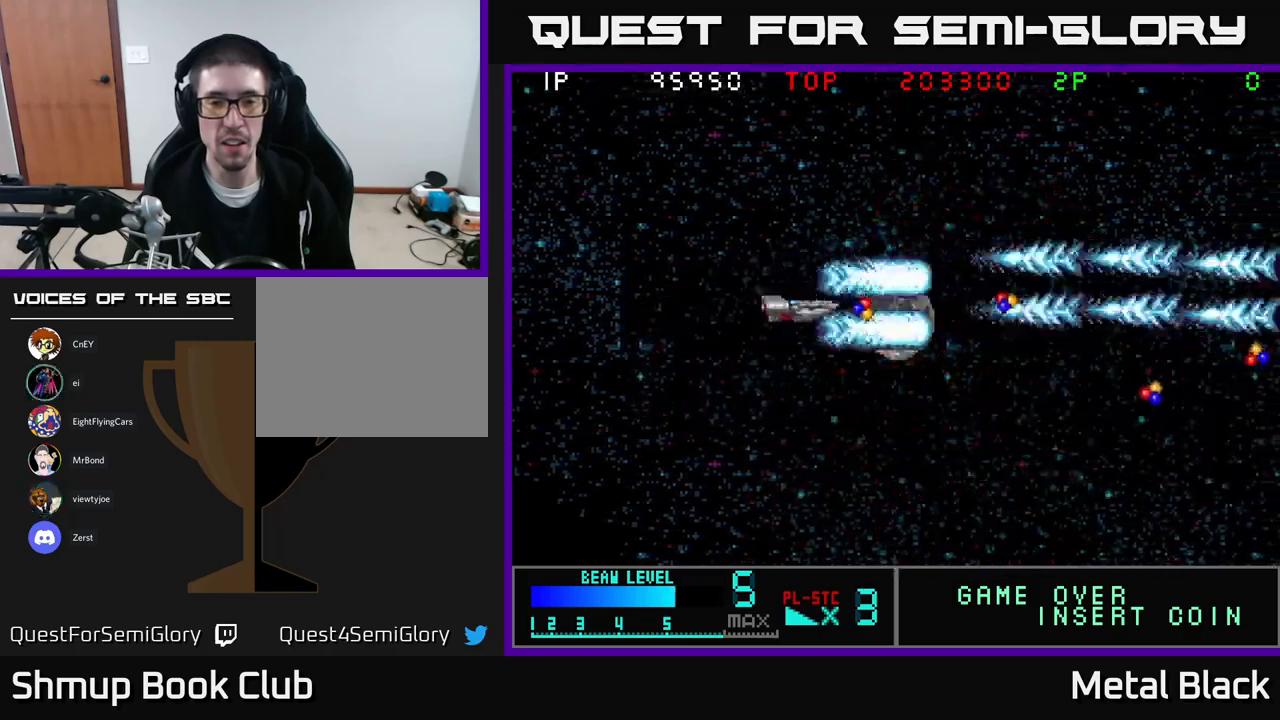
{"buttons": ["A", "DPAD_RIGHT"], "events": [[17, "A", "down"], [50, "DPAD_DOWN", "up"], [183, "A", "up"], [267, "A", "down"], [400, "A", "up"], [500, "A", "down"]]}
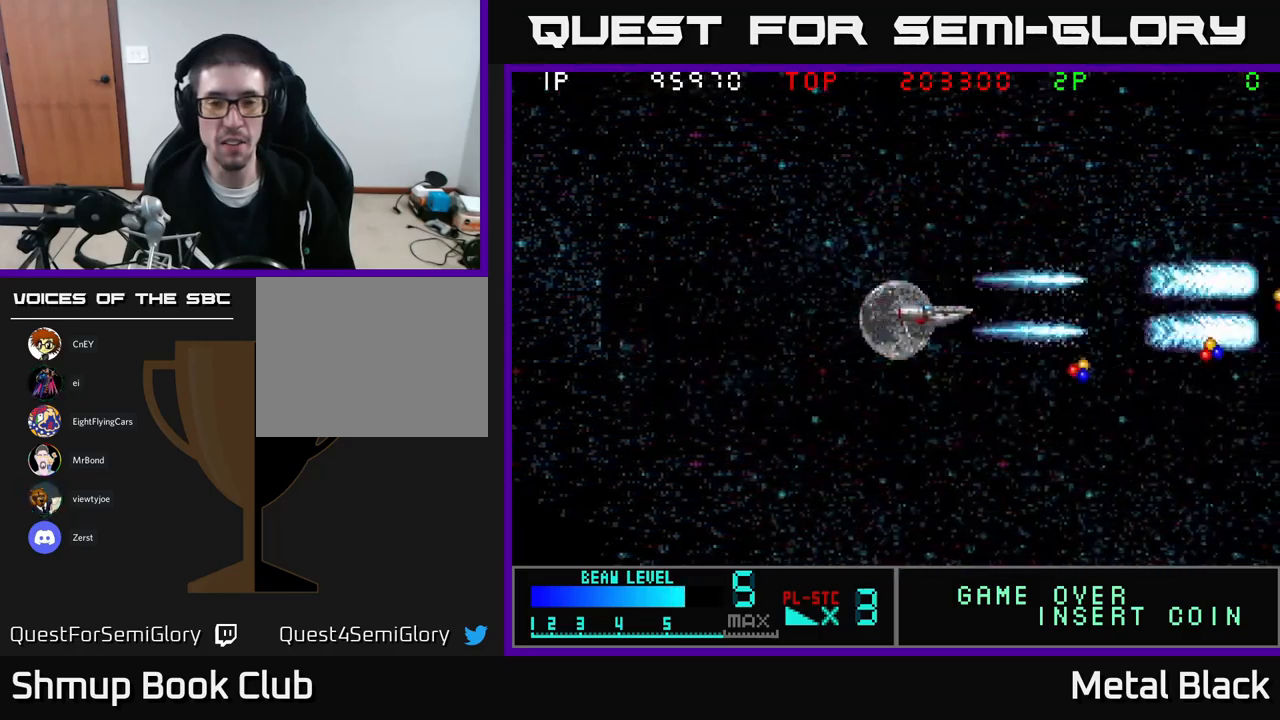
{"buttons": ["A", "DPAD_UP", "DPAD_LEFT"], "events": [[50, "DPAD_DOWN", "down"], [183, "A", "up"], [183, "DPAD_DOWN", "up"], [250, "A", "down"], [400, "A", "up"], [450, "DPAD_RIGHT", "up"], [467, "A", "down"], [467, "DPAD_UP", "down"], [500, "DPAD_LEFT", "down"]]}
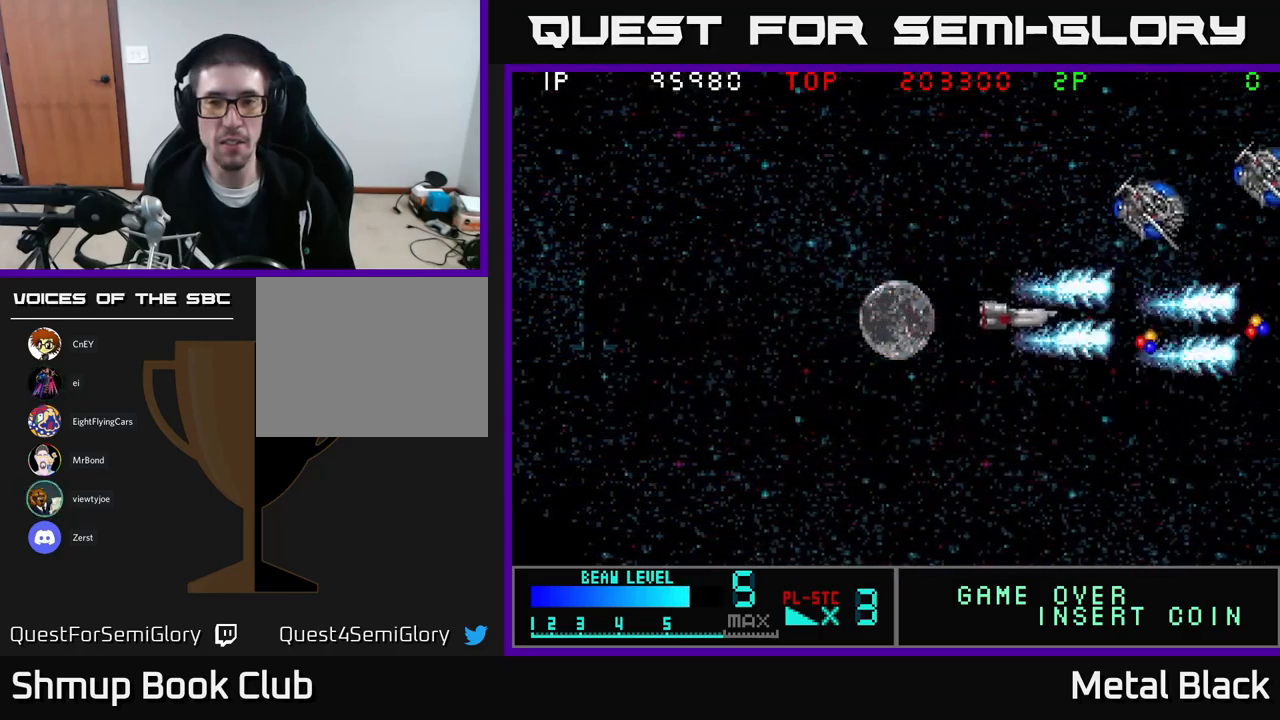
{"buttons": ["A", "DPAD_UP", "DPAD_LEFT"], "events": [[100, "A", "up"], [150, "A", "down"], [350, "A", "up"], [400, "A", "down"]]}
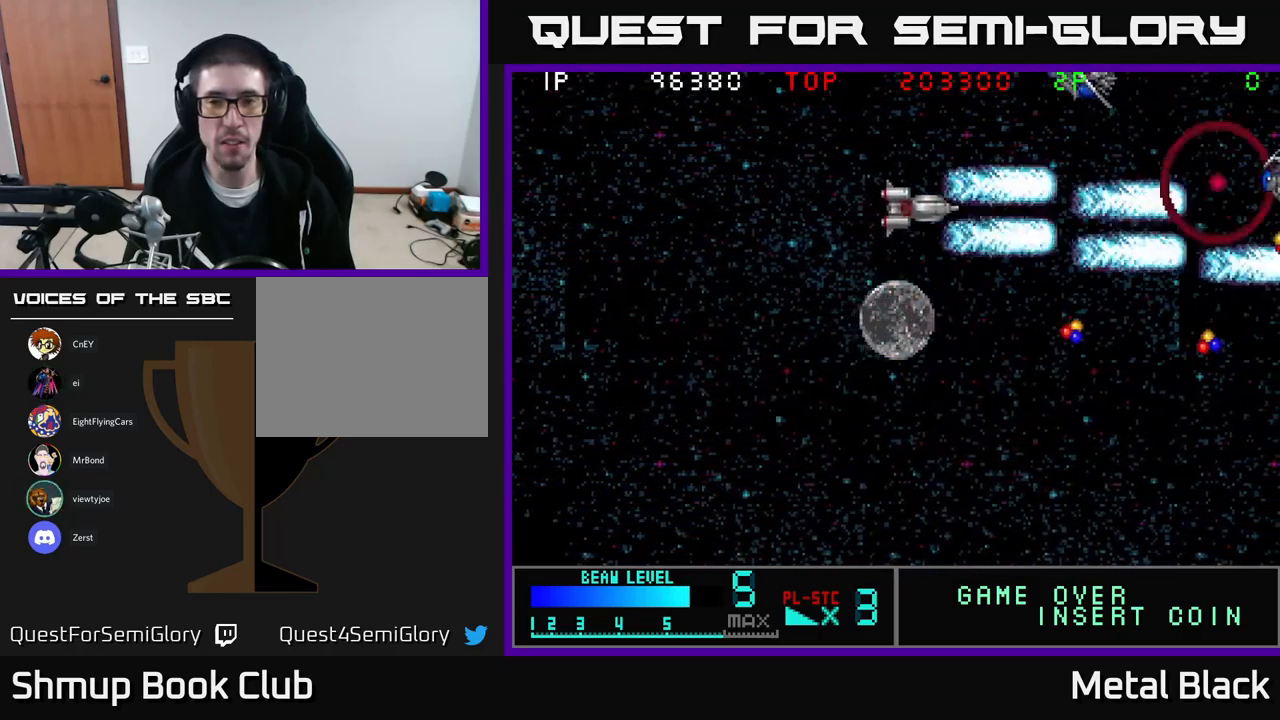
{"buttons": ["DPAD_RIGHT"]}
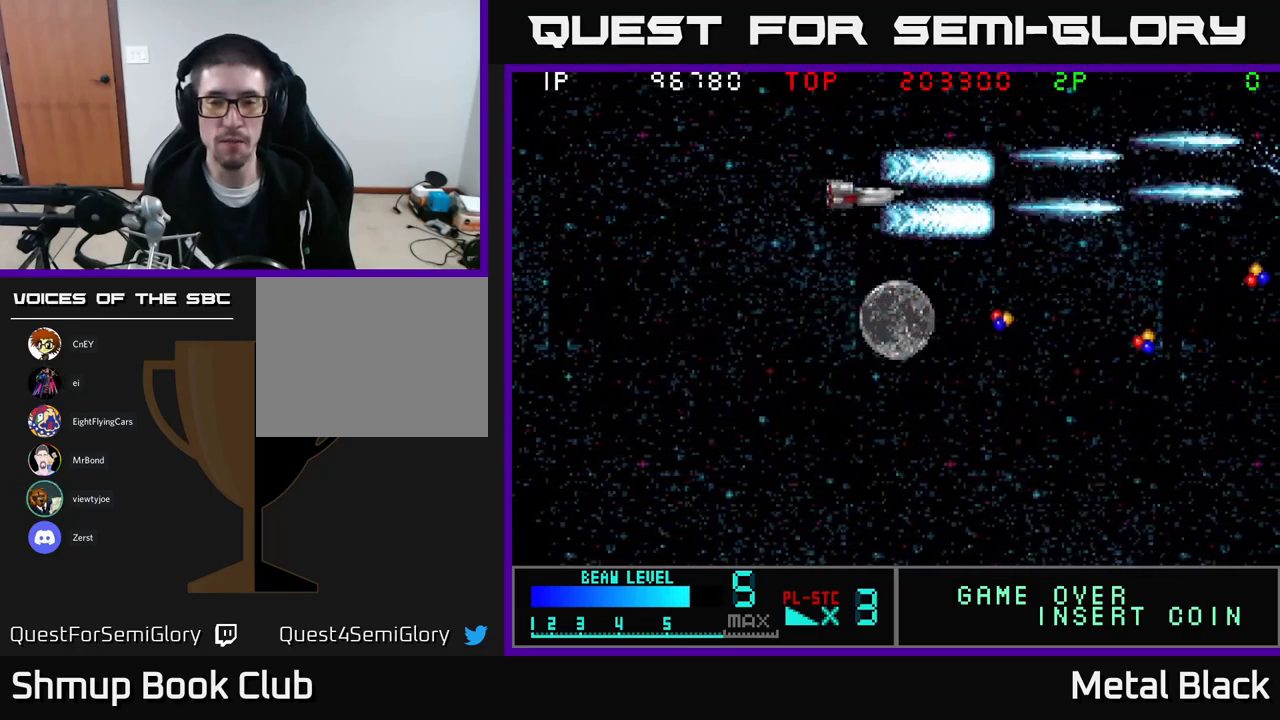
{"buttons": ["A", "DPAD_DOWN", "DPAD_RIGHT"], "events": [[17, "A", "down"], [167, "DPAD_DOWN", "down"], [200, "A", "up"], [250, "A", "down"], [267, "DPAD_RIGHT", "up"], [400, "A", "up"], [450, "A", "down"], [450, "DPAD_RIGHT", "down"]]}
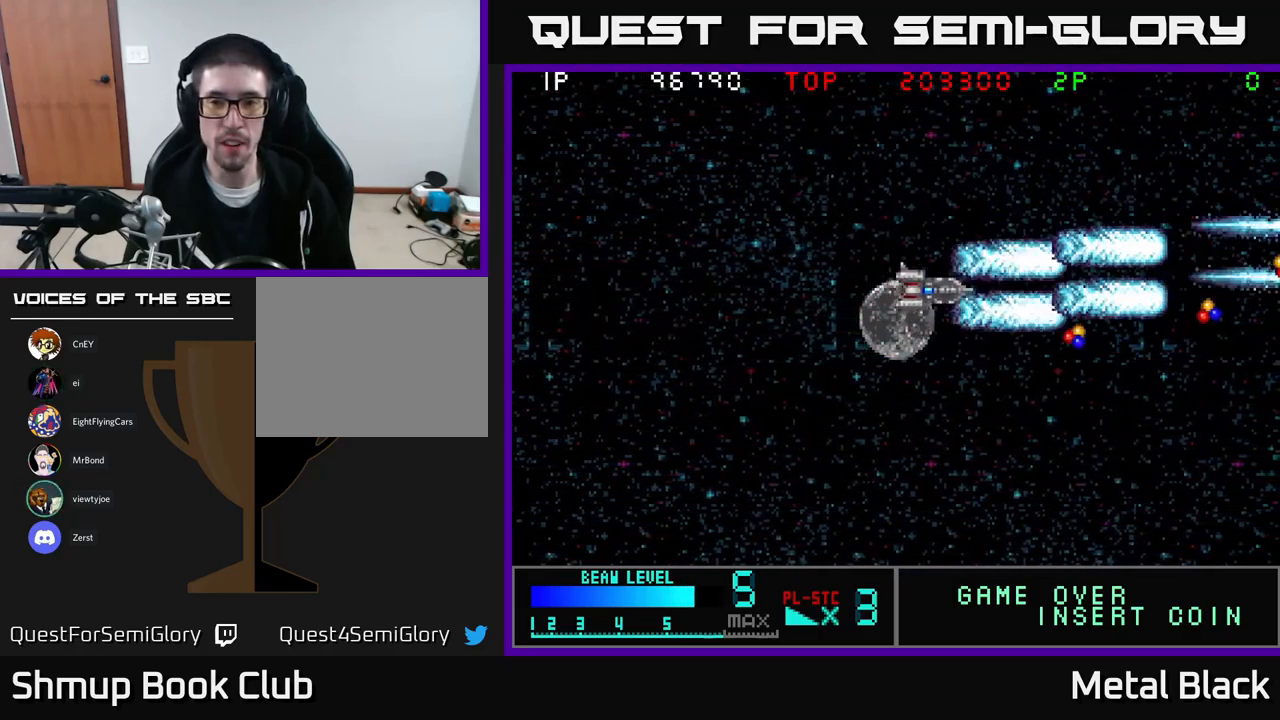
{"buttons": ["A", "DPAD_RIGHT"], "events": [[133, "DPAD_DOWN", "up"], [150, "A", "up"], [200, "A", "down"], [250, "DPAD_DOWN", "down"], [383, "A", "up"], [383, "DPAD_DOWN", "up"], [450, "A", "down"]]}